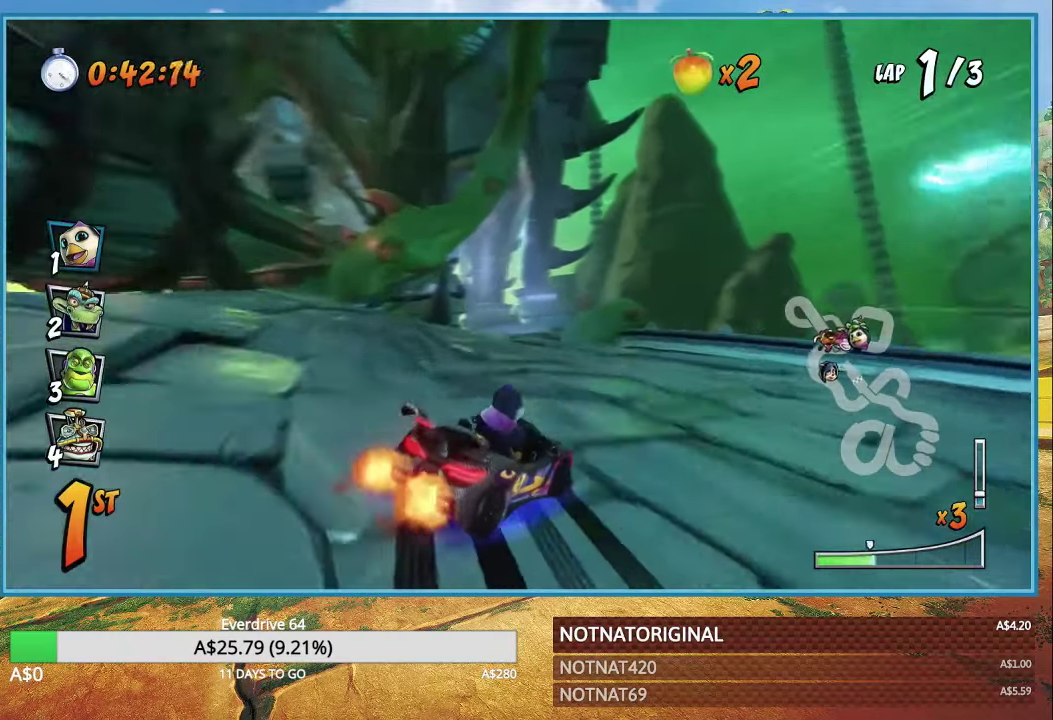
Gameplay with a controller (PlayStation layout); each line is a JSON object with the inputs held at the frame after it. "events" lists button and stick changes between this image and that frame as [ms after this image, input, new state], when the widget could be followed in between.
{"buttons": ["CROSS", "L1", "R1"], "left_stick": "center", "right_stick": "center", "events": [[67, "left_stick", "up"], [300, "left_stick", "center"], [417, "L1", "down"]]}
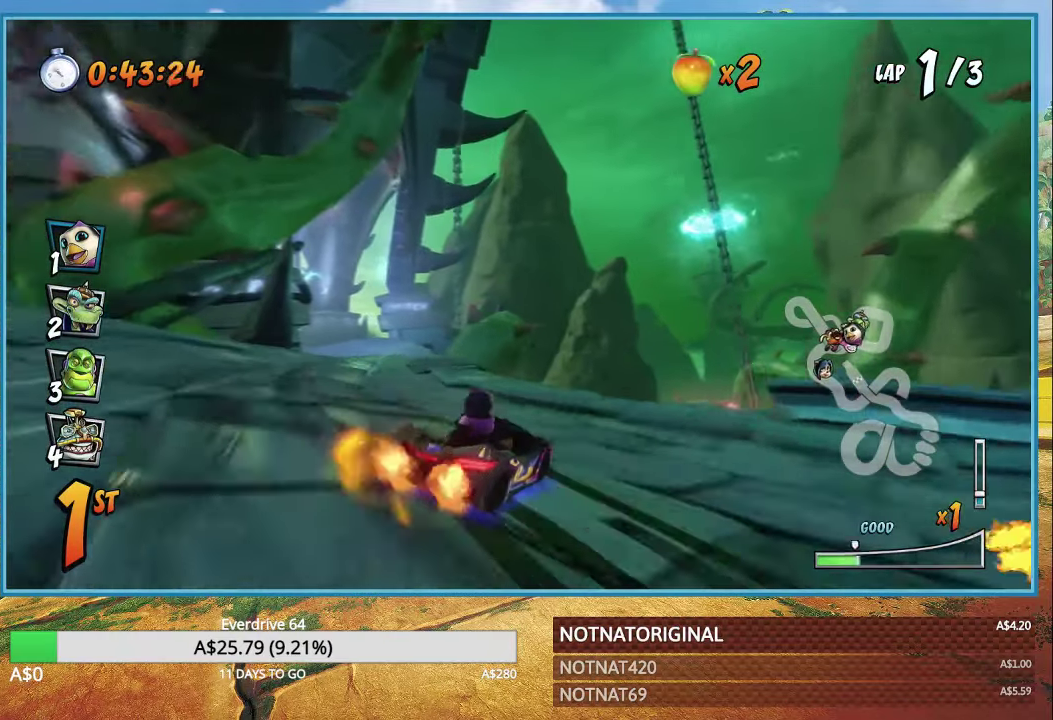
{"buttons": ["CROSS", "R1"], "left_stick": "right", "right_stick": "center", "events": [[50, "L1", "up"], [450, "left_stick", "right"]]}
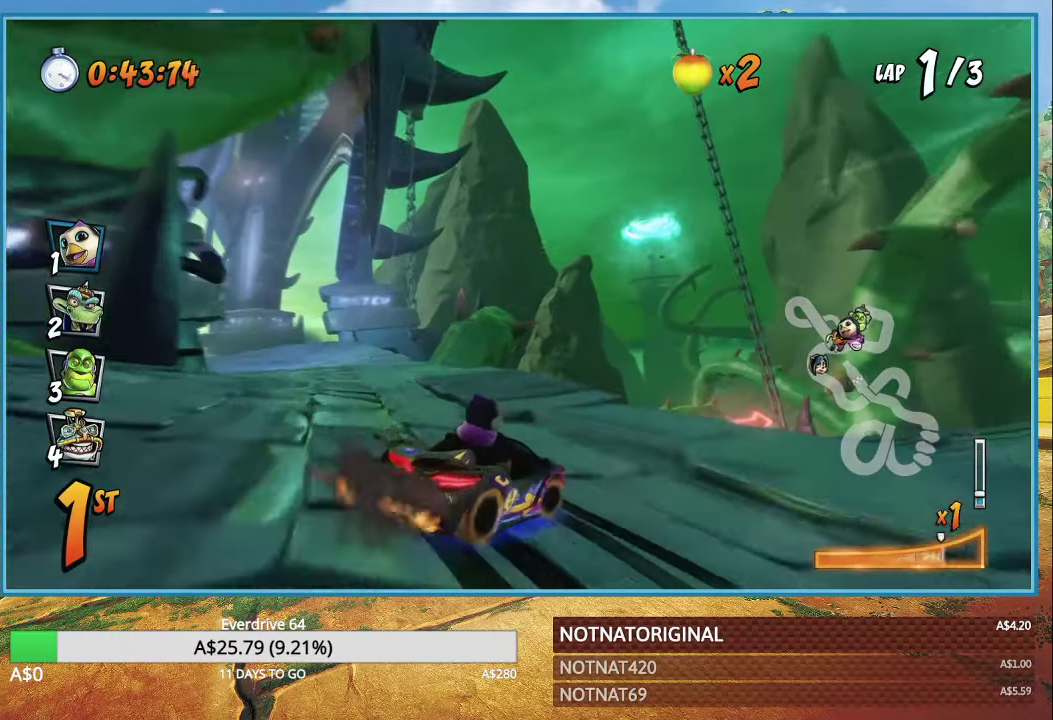
{"buttons": ["CROSS"], "left_stick": "center", "right_stick": "center", "events": [[250, "L1", "down"], [367, "L1", "up"], [367, "R1", "up"], [417, "left_stick", "center"]]}
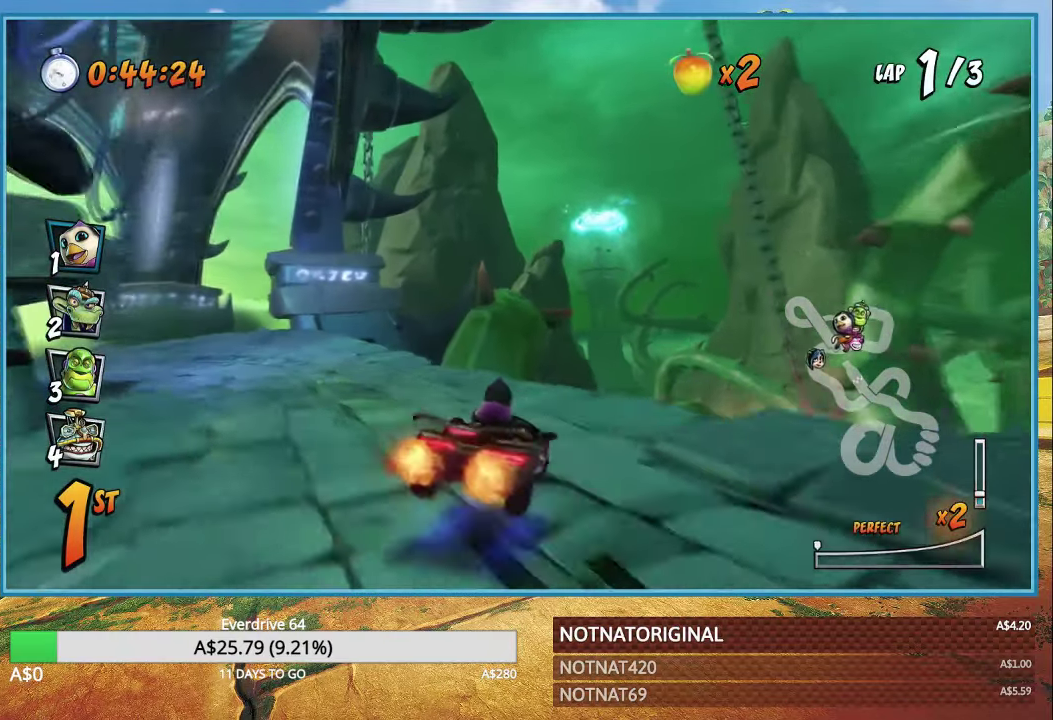
{"buttons": ["CROSS", "R1"], "left_stick": "up-left", "right_stick": "center", "events": [[17, "R1", "down"], [133, "left_stick", "up-left"]]}
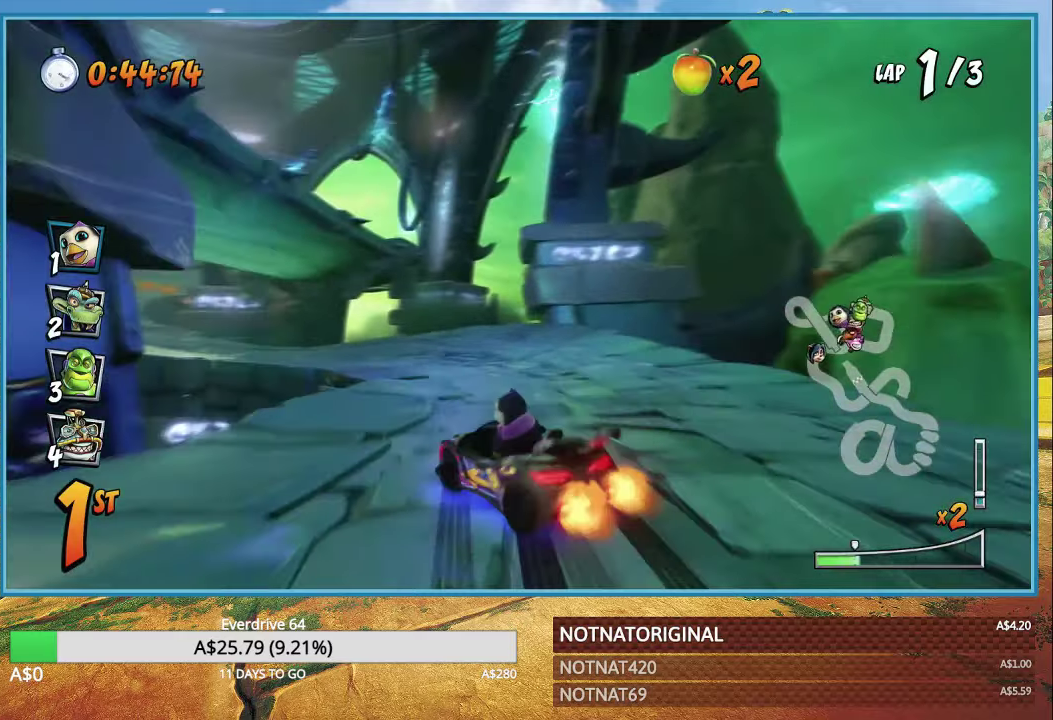
{"buttons": ["CROSS", "R1"], "left_stick": "up-left", "right_stick": "center", "events": [[150, "left_stick", "right"], [300, "left_stick", "up-left"]]}
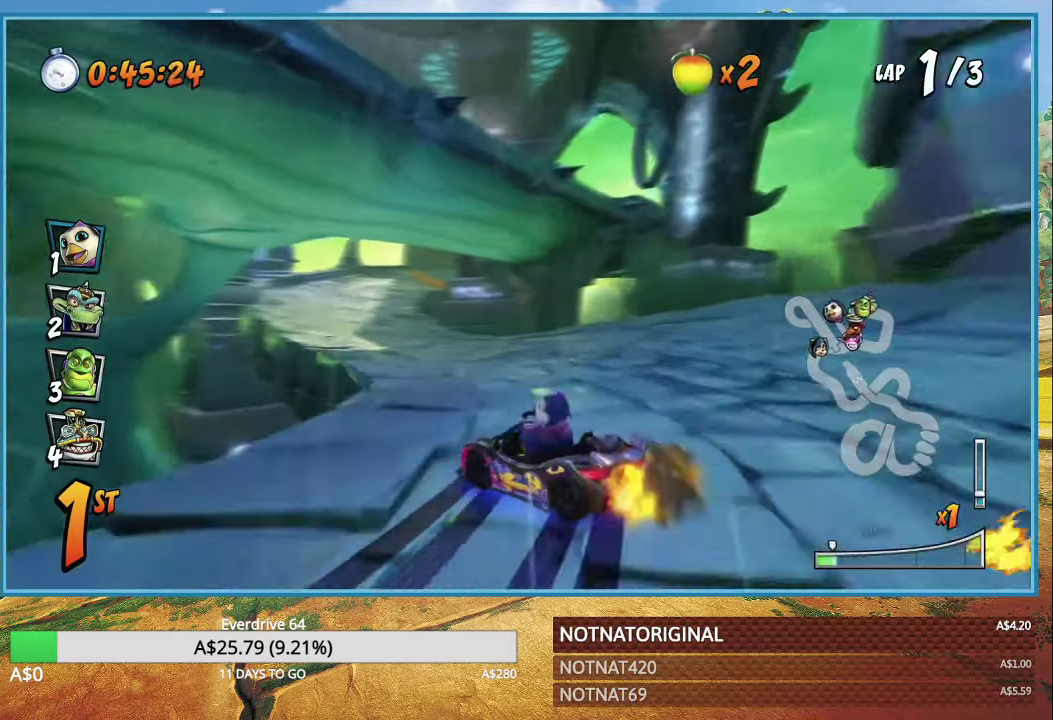
{"buttons": ["CROSS", "R1"], "left_stick": "up-left", "right_stick": "center", "events": [[16, "L1", "down"], [83, "L1", "up"]]}
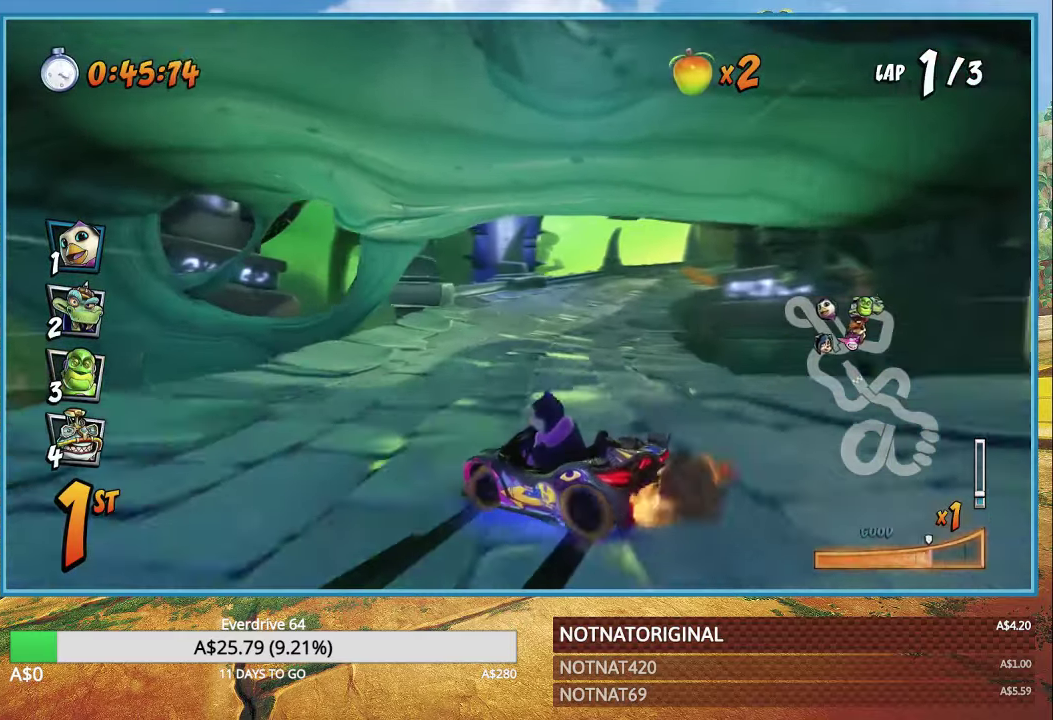
{"buttons": ["CROSS"], "left_stick": "up-left", "right_stick": "center", "events": [[383, "L1", "down"], [483, "R1", "up"], [500, "L1", "up"]]}
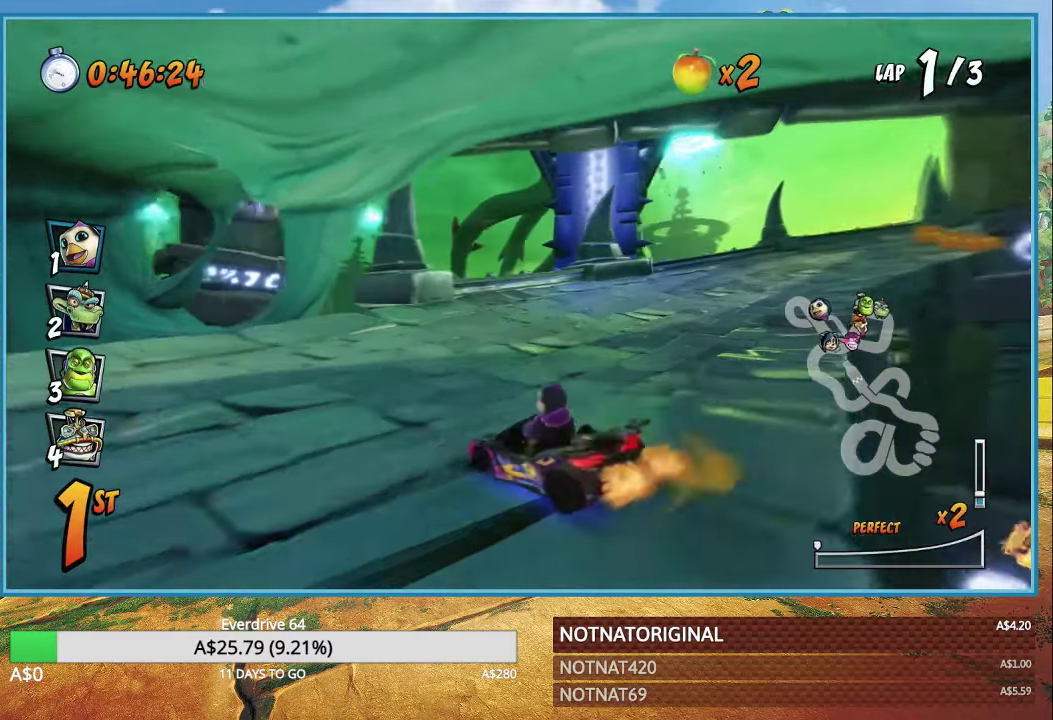
{"buttons": ["CROSS", "R1"], "left_stick": "right", "right_stick": "center", "events": [[33, "left_stick", "center"], [83, "R1", "down"], [250, "left_stick", "right"]]}
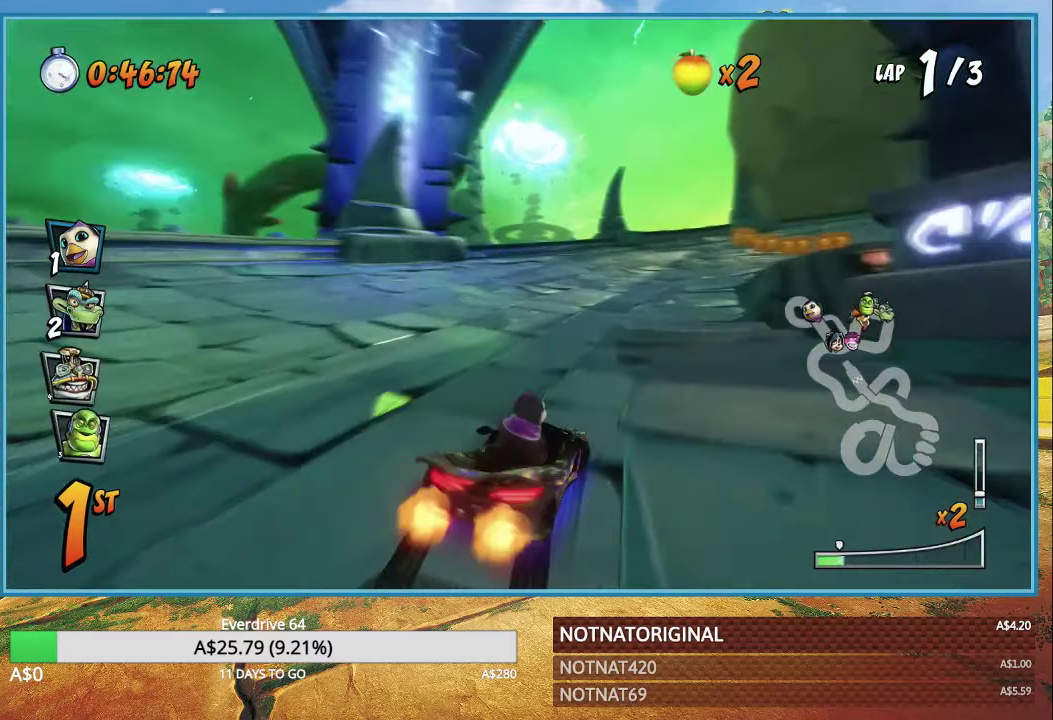
{"buttons": ["CROSS", "R1"], "left_stick": "right", "right_stick": "center", "events": []}
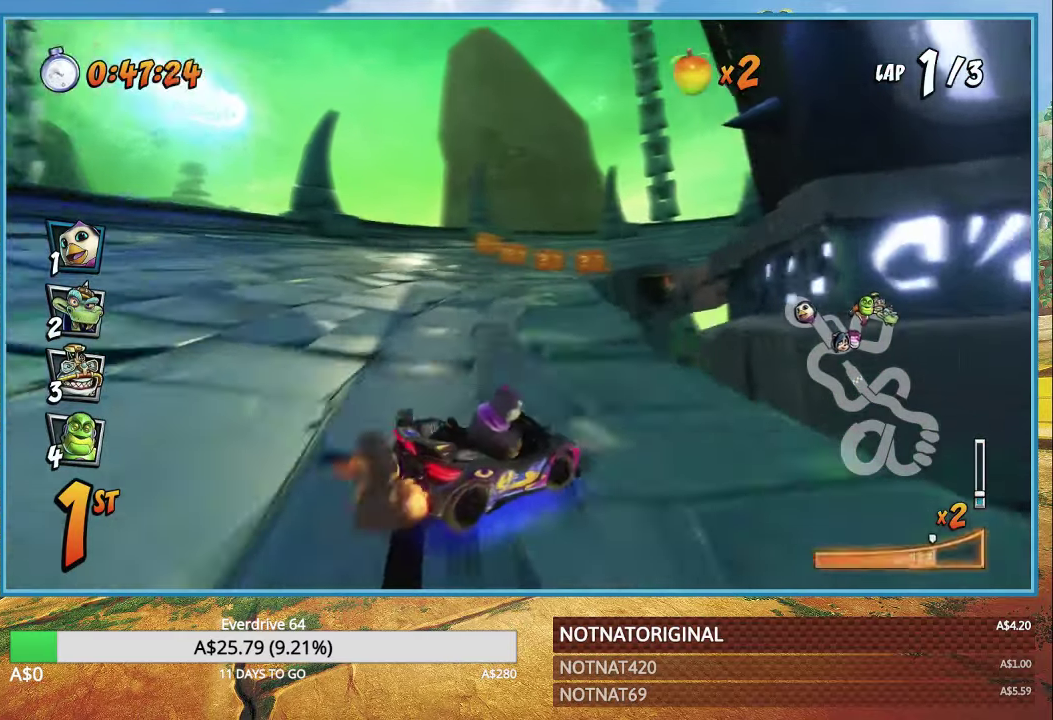
{"buttons": ["CROSS", "R1"], "left_stick": "right", "right_stick": "center", "events": [[116, "L1", "down"], [116, "left_stick", "up-left"], [216, "left_stick", "right"], [250, "L1", "up"]]}
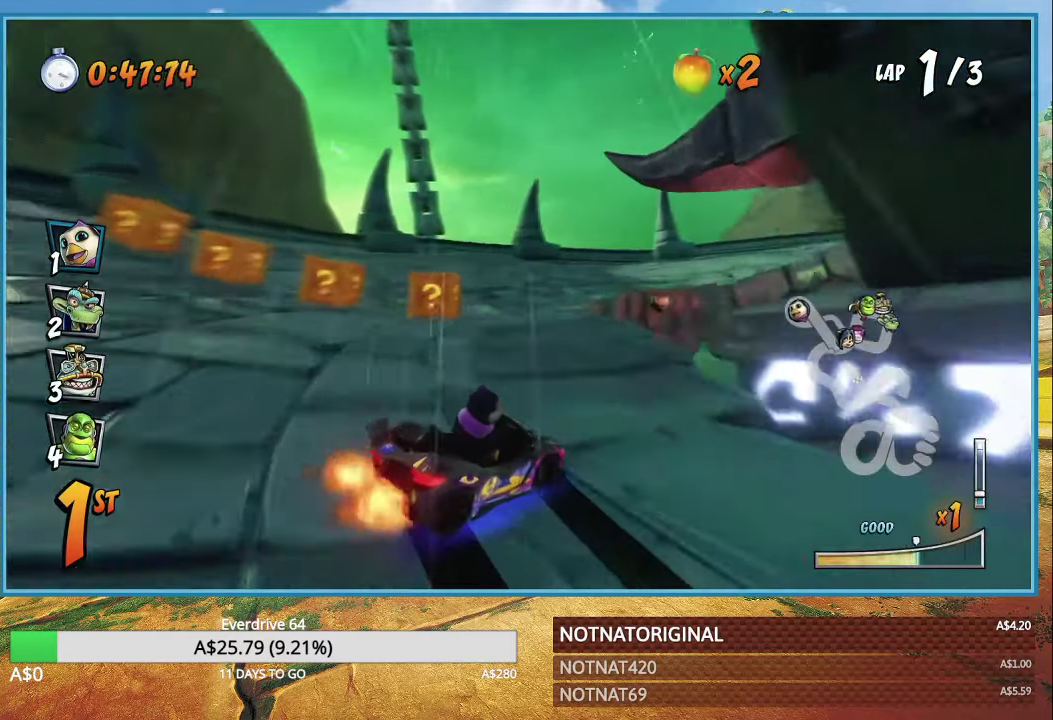
{"buttons": ["CROSS"], "left_stick": "right", "right_stick": "center", "events": [[366, "L1", "down"], [450, "R1", "up"], [483, "L1", "up"]]}
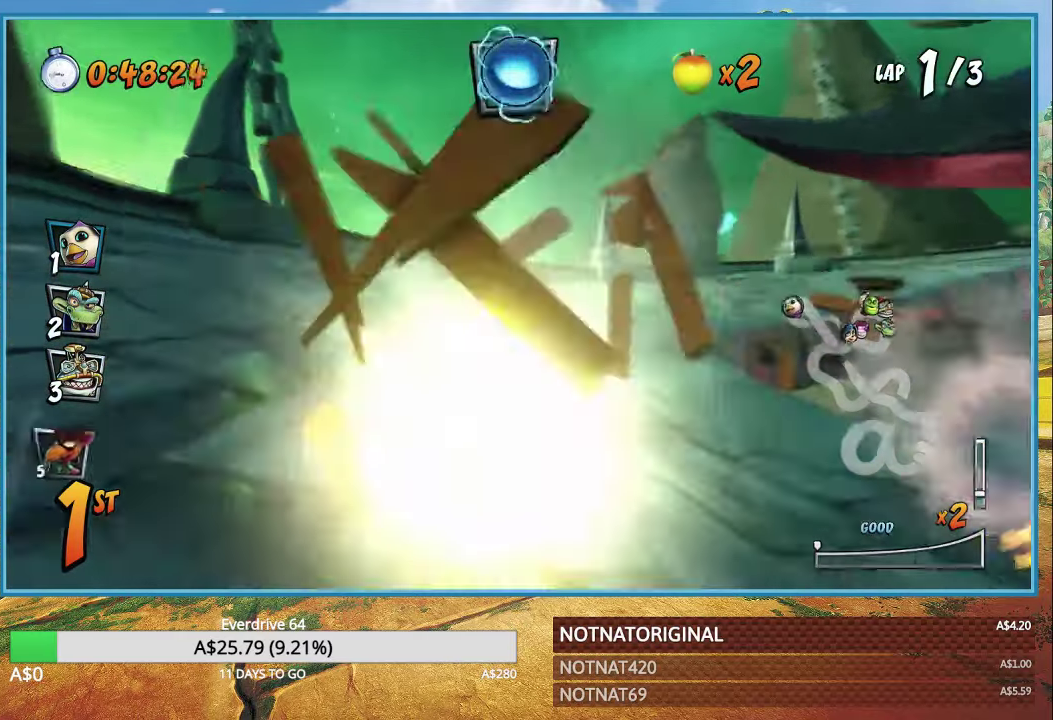
{"buttons": ["CROSS", "R1"], "left_stick": "right", "right_stick": "center", "events": [[33, "R1", "down"], [200, "CROSS", "up"], [200, "R1", "up"], [250, "SQUARE", "down"], [366, "SQUARE", "up"], [483, "CROSS", "down"], [483, "R1", "down"]]}
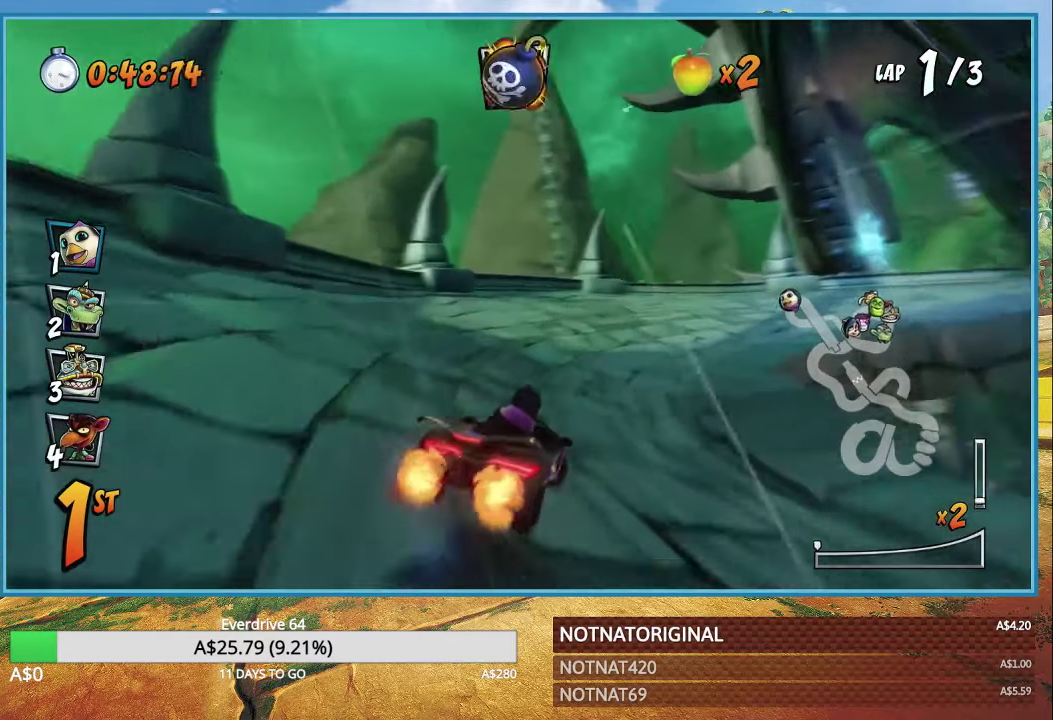
{"buttons": ["CROSS", "R1"], "left_stick": "right", "right_stick": "center", "events": []}
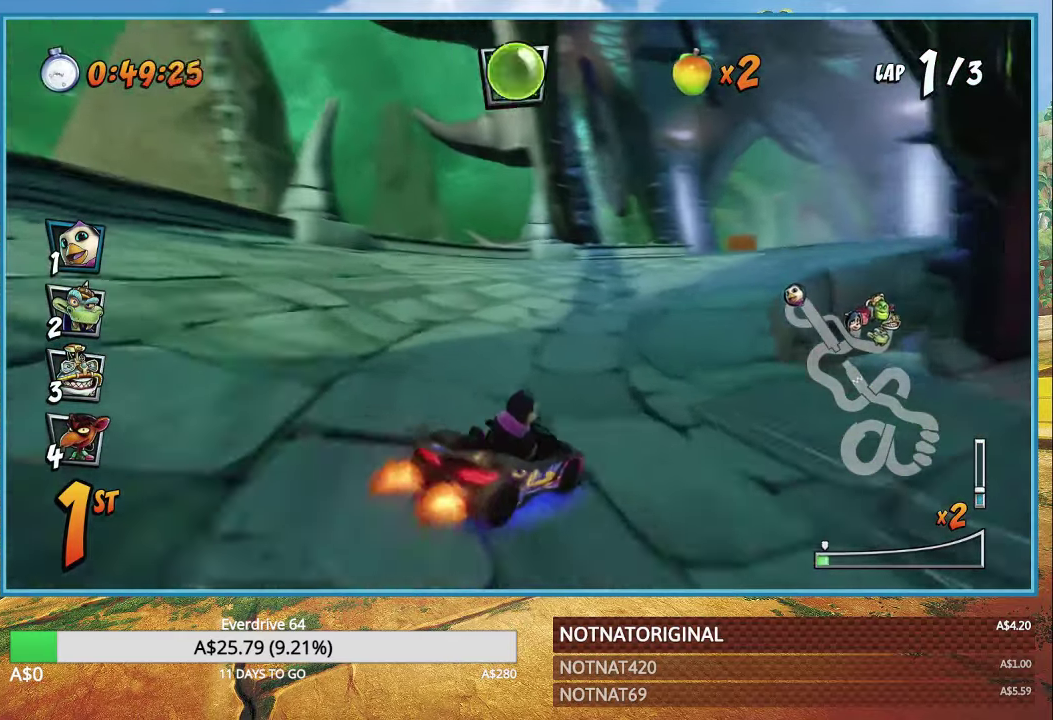
{"buttons": ["CROSS", "R1"], "left_stick": "up-right", "right_stick": "center", "events": [[450, "left_stick", "up-right"]]}
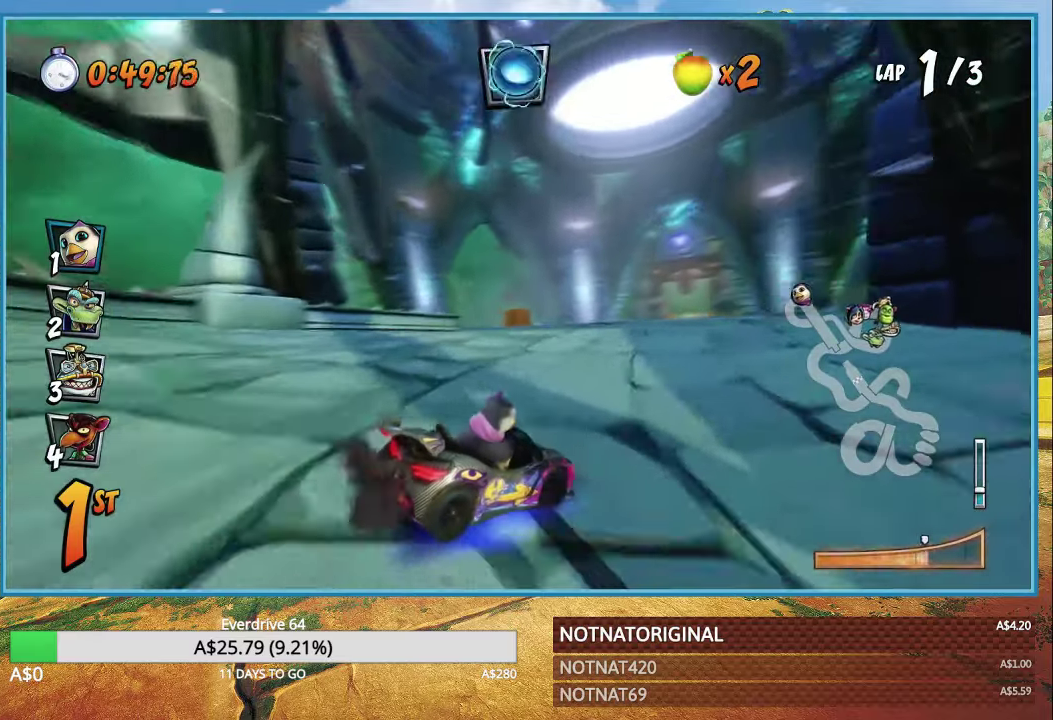
{"buttons": ["CROSS", "R1"], "left_stick": "up-right", "right_stick": "center", "events": [[217, "L1", "down"], [300, "L1", "up"], [300, "left_stick", "up-left"], [483, "left_stick", "up-right"]]}
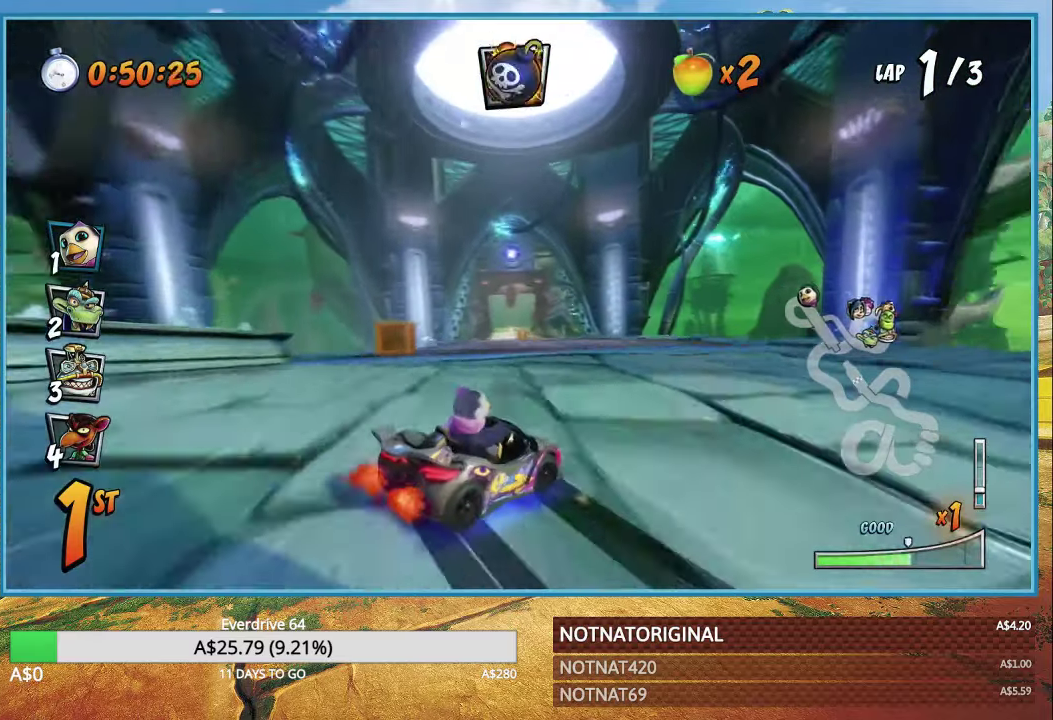
{"buttons": ["CROSS", "L1", "R1"], "left_stick": "right", "right_stick": "center", "events": [[33, "left_stick", "right"], [450, "L1", "down"]]}
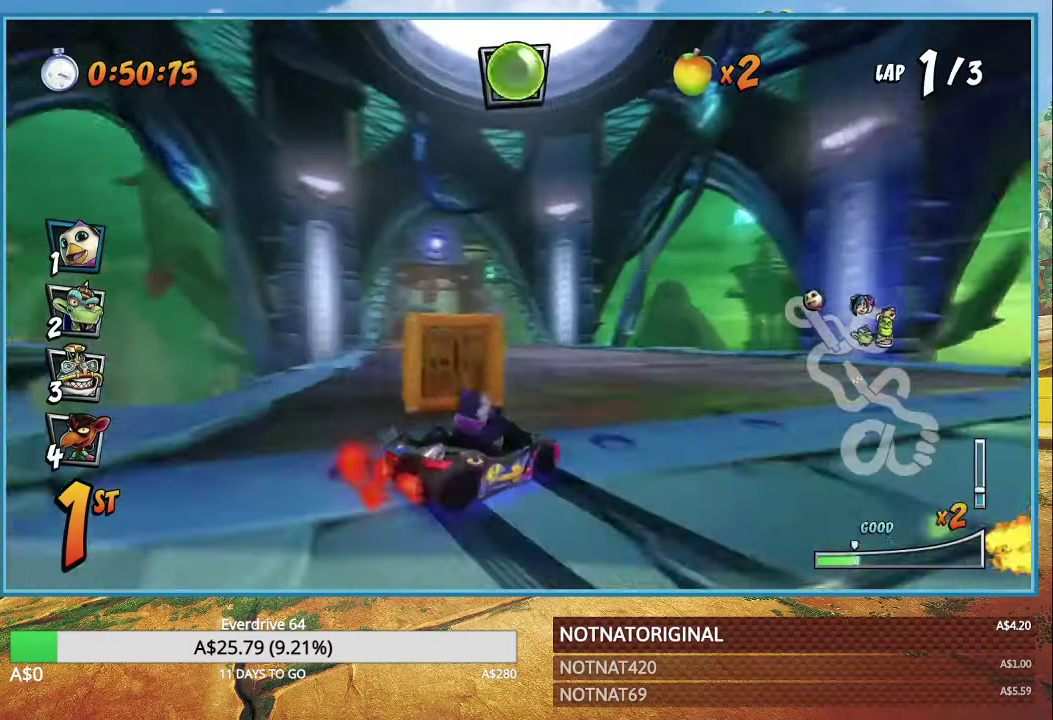
{"buttons": ["CROSS", "R1"], "left_stick": "up-left", "right_stick": "center", "events": [[50, "L1", "up"], [217, "left_stick", "up-left"]]}
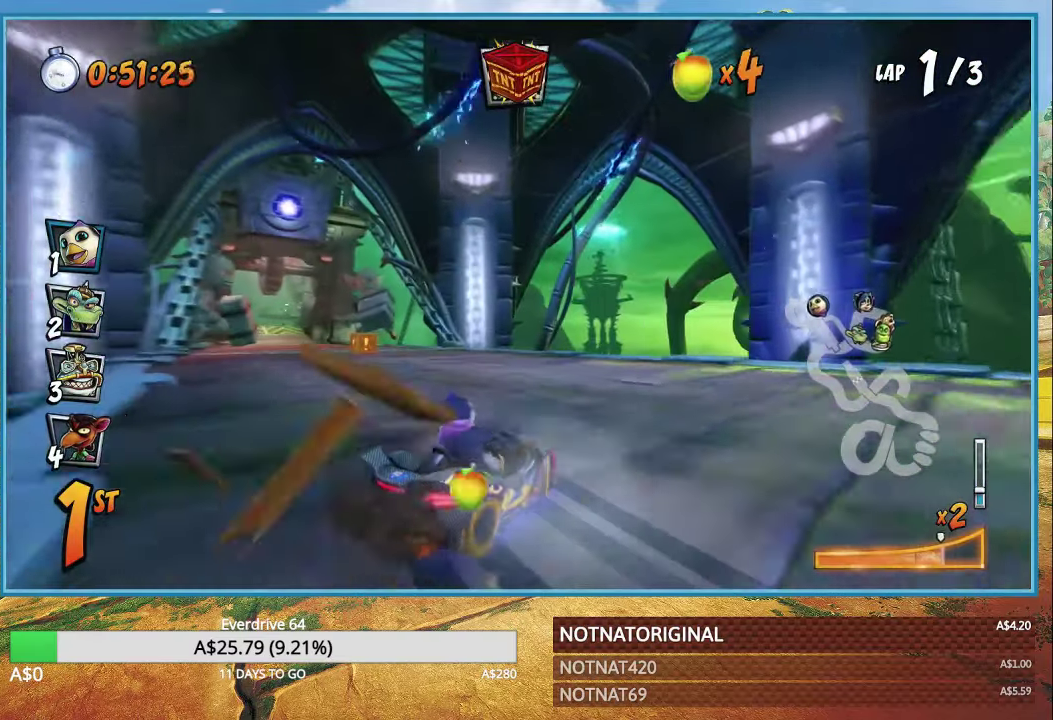
{"buttons": ["CROSS"], "left_stick": "up-left", "right_stick": "center", "events": [[217, "L1", "down"], [333, "R1", "up"], [367, "L1", "up"]]}
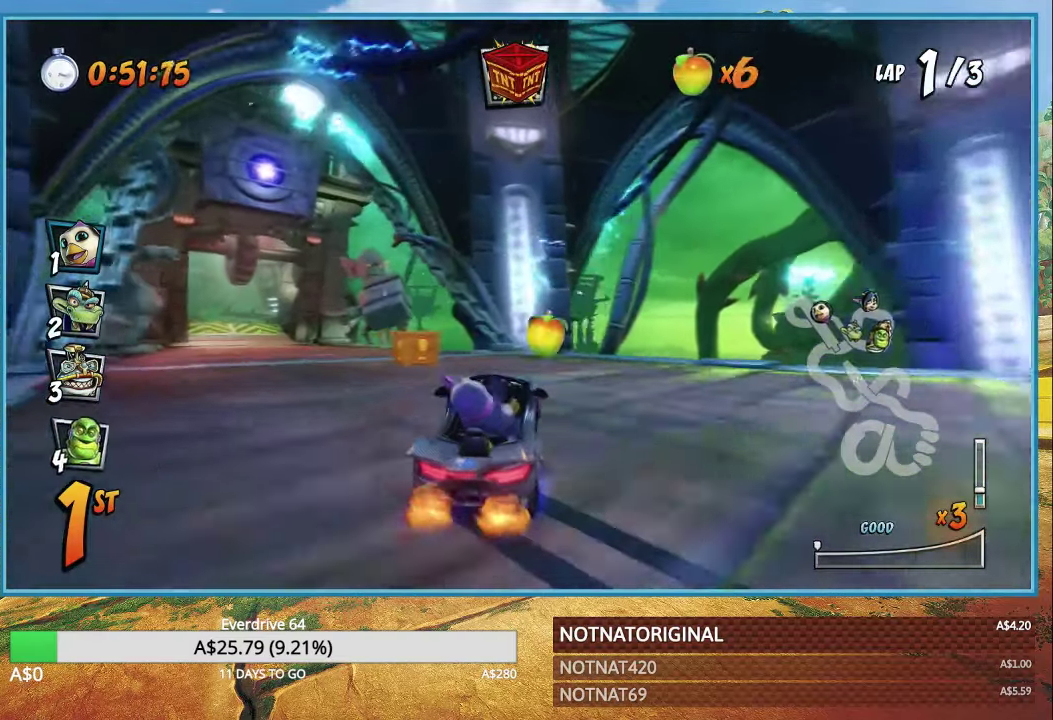
{"buttons": ["CROSS", "R1"], "left_stick": "center", "right_stick": "center", "events": [[100, "left_stick", "left"], [417, "R1", "down"], [417, "left_stick", "center"]]}
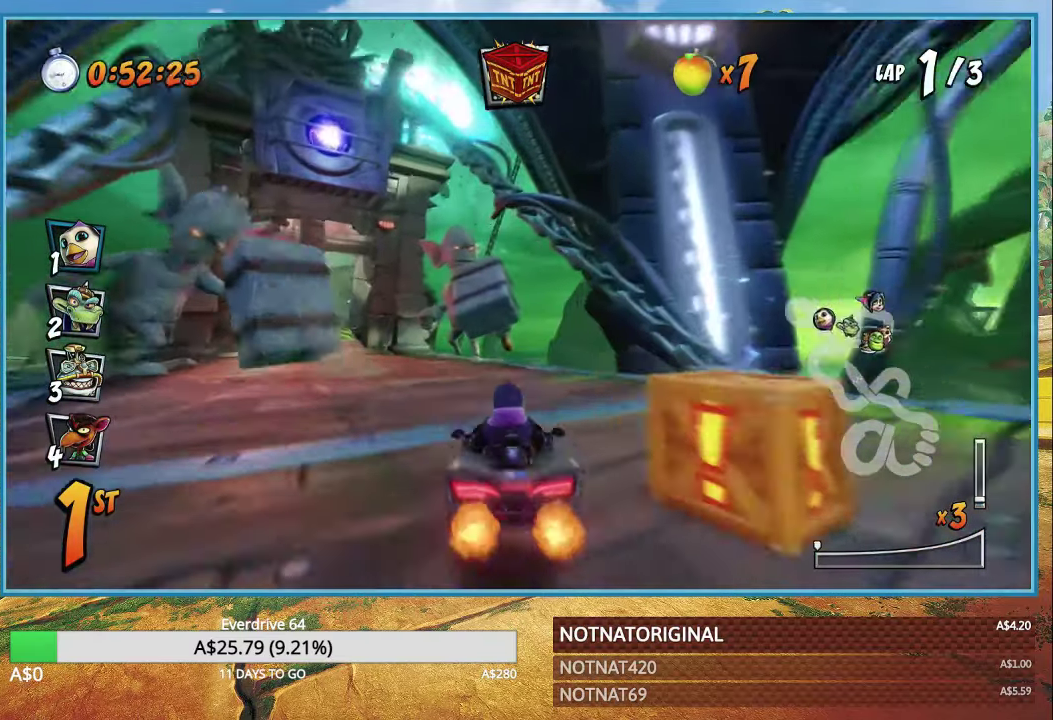
{"buttons": ["CROSS", "R1"], "left_stick": "left", "right_stick": "center", "events": [[83, "left_stick", "left"]]}
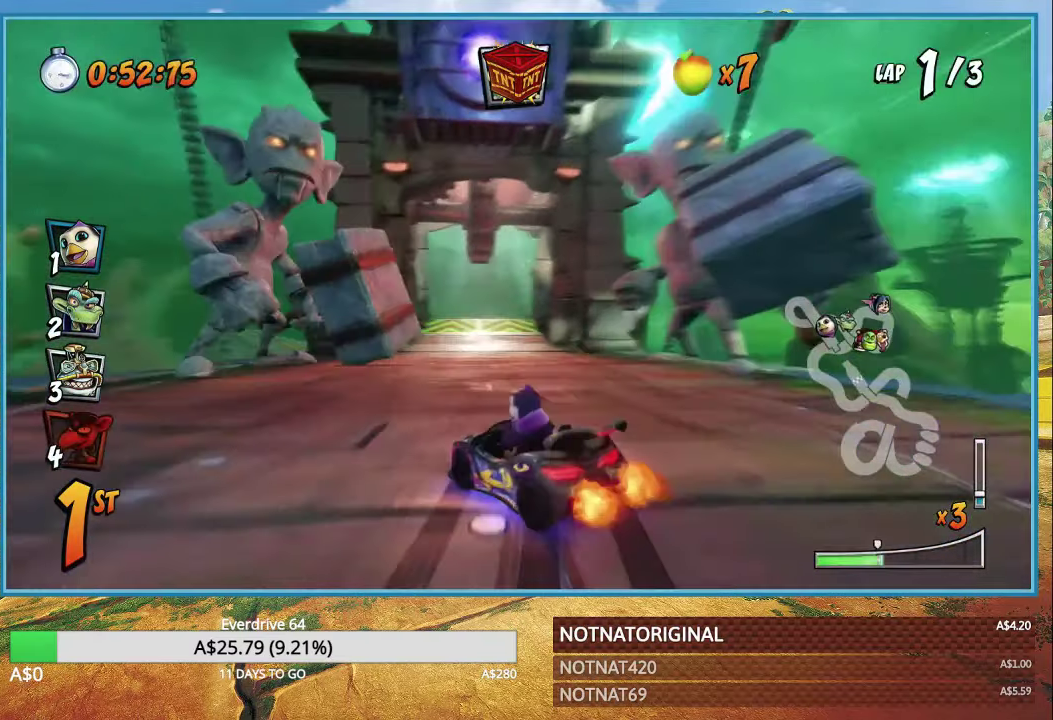
{"buttons": ["CROSS", "R1"], "left_stick": "right", "right_stick": "center", "events": [[117, "left_stick", "right"], [317, "L1", "down"], [400, "L1", "up"]]}
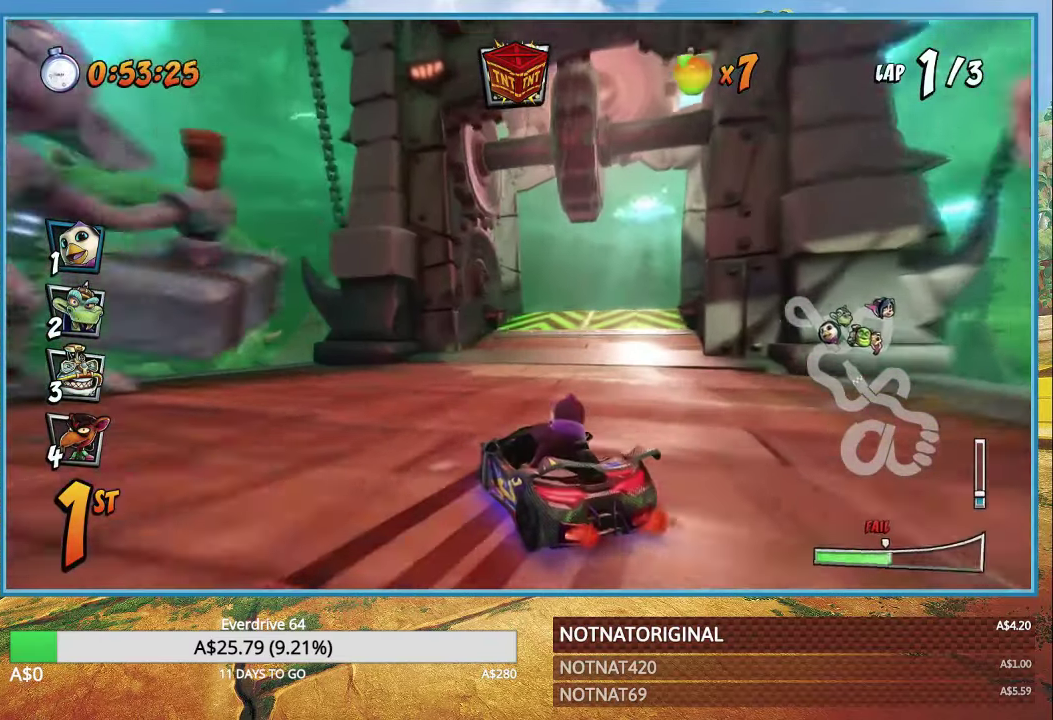
{"buttons": ["CROSS", "R1"], "left_stick": "up-left", "right_stick": "center", "events": [[333, "left_stick", "up"], [417, "left_stick", "up-left"]]}
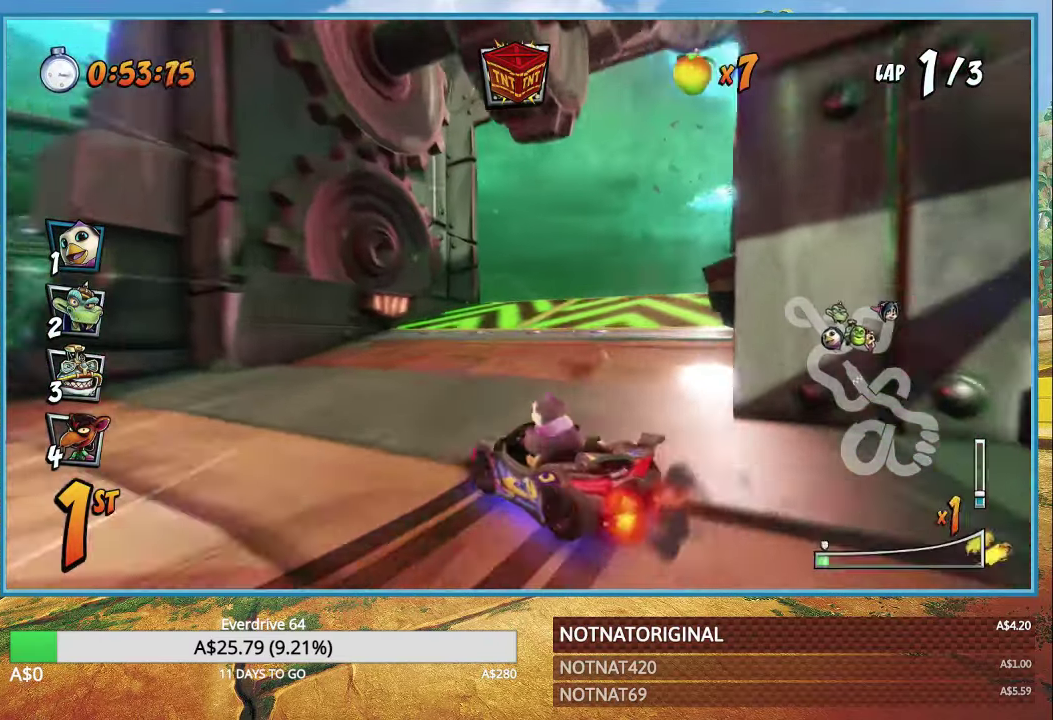
{"buttons": ["CROSS", "R1"], "left_stick": "right", "right_stick": "center", "events": [[67, "L1", "down"], [183, "L1", "up"], [450, "left_stick", "right"]]}
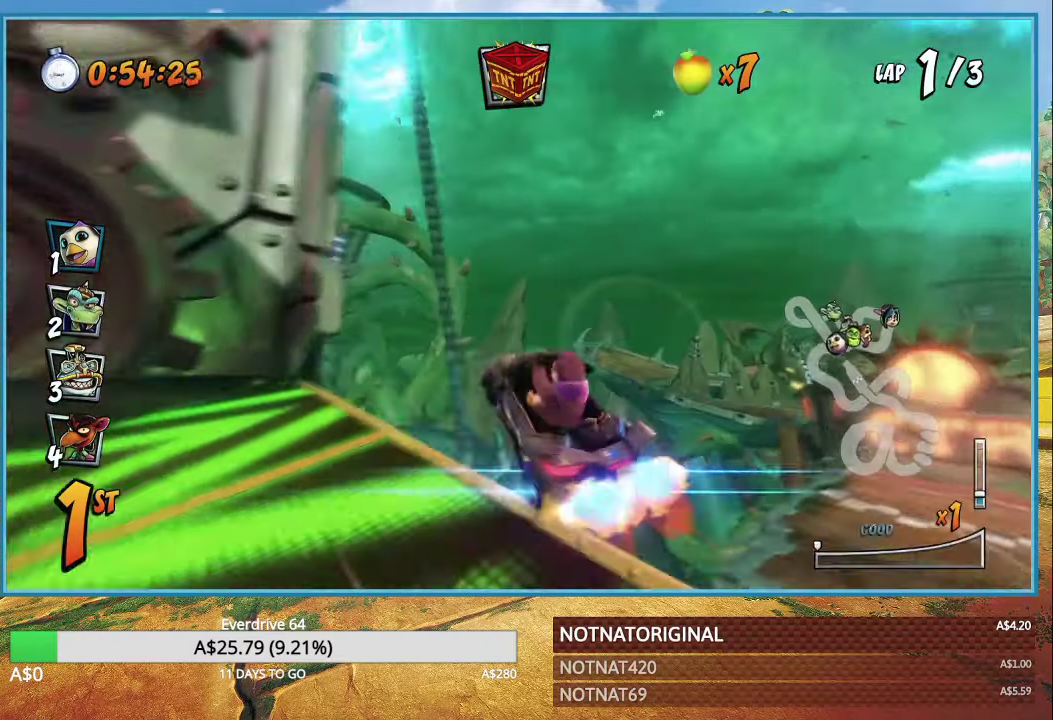
{"buttons": ["CROSS"], "left_stick": "right", "right_stick": "center", "events": [[67, "L1", "down"], [67, "R1", "up"], [133, "L1", "up"], [133, "R1", "down"], [250, "R1", "up"], [267, "left_stick", "center"], [367, "left_stick", "right"]]}
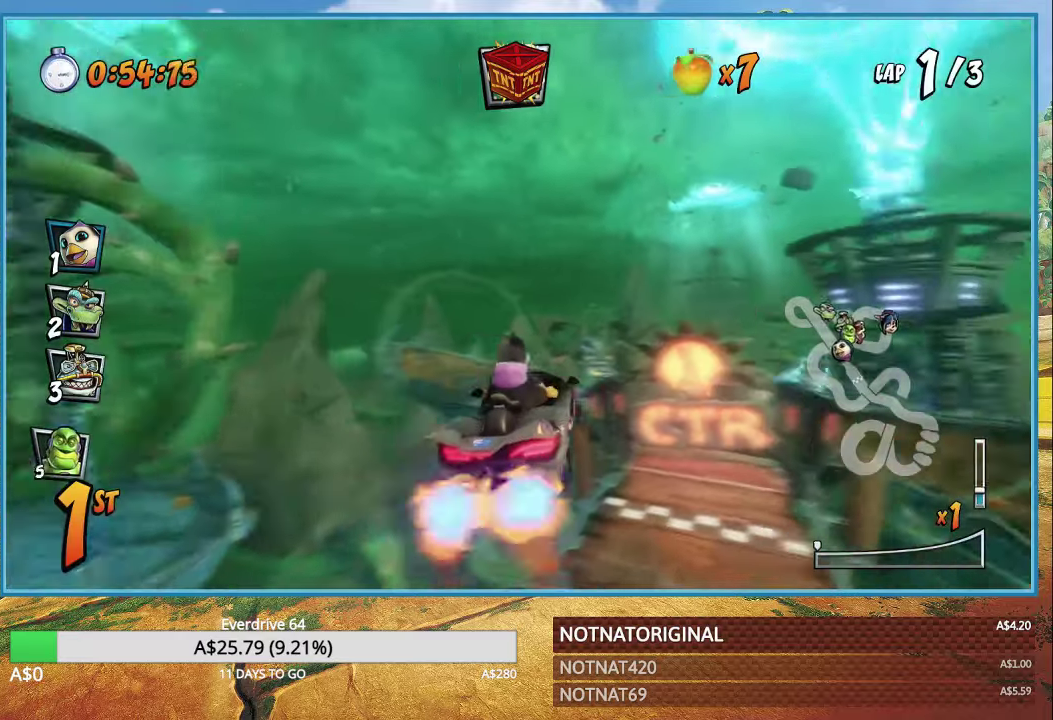
{"buttons": ["CROSS"], "left_stick": "center", "right_stick": "center", "events": [[117, "left_stick", "center"], [267, "left_stick", "right"], [417, "left_stick", "center"]]}
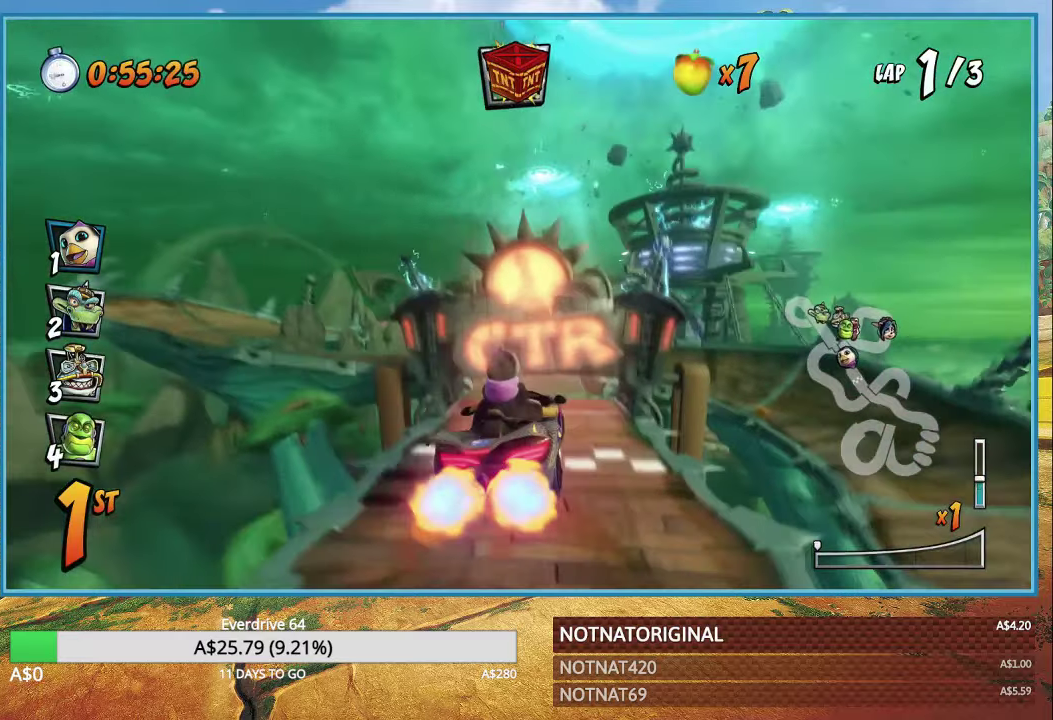
{"buttons": ["CROSS", "R1"], "left_stick": "right", "right_stick": "center", "events": [[17, "CIRCLE", "down"], [117, "left_stick", "left"], [134, "CIRCLE", "up"], [284, "R1", "down"], [317, "left_stick", "right"]]}